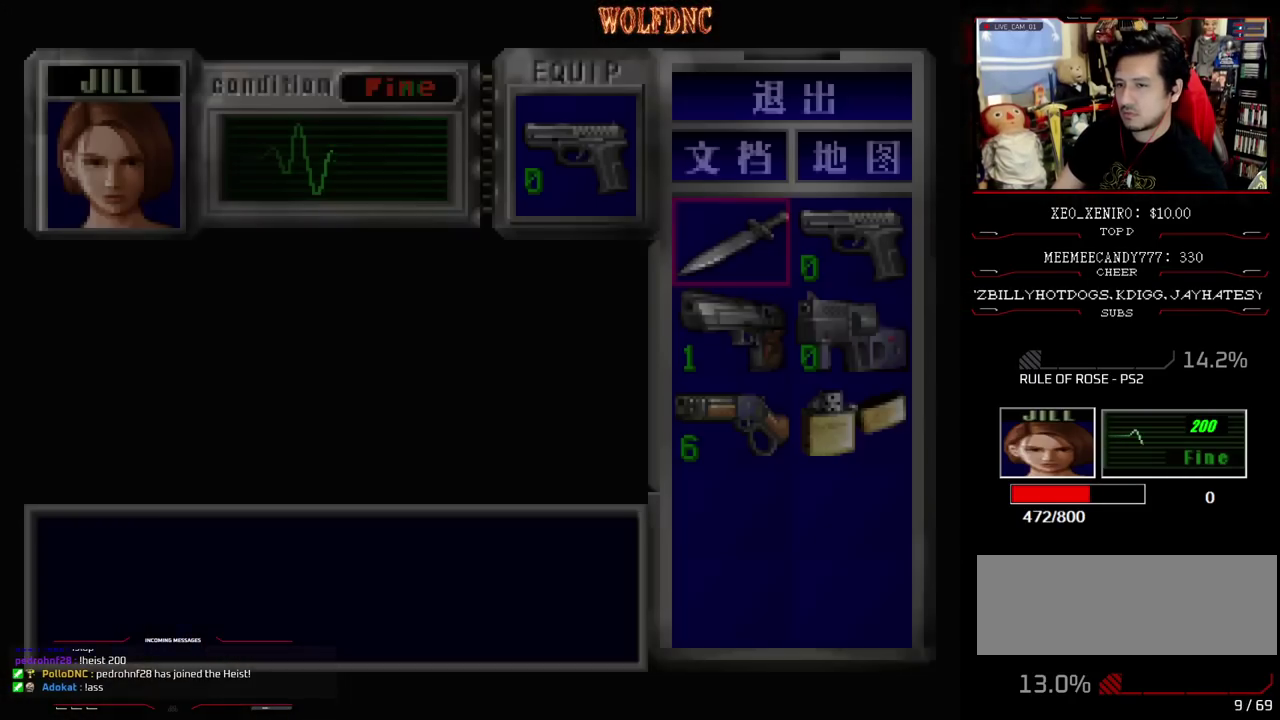
Gameplay with a controller (PlayStation layout); each line is a JSON object with the inputs held at the frame after it. "events" lists button and stick changes between this image and that frame as [ms after this image, input, new state], when the widget could be followed in between. Not read: L3 R3.
{"buttons": [], "events": [[417, "CROSS", "down"], [500, "CROSS", "up"]]}
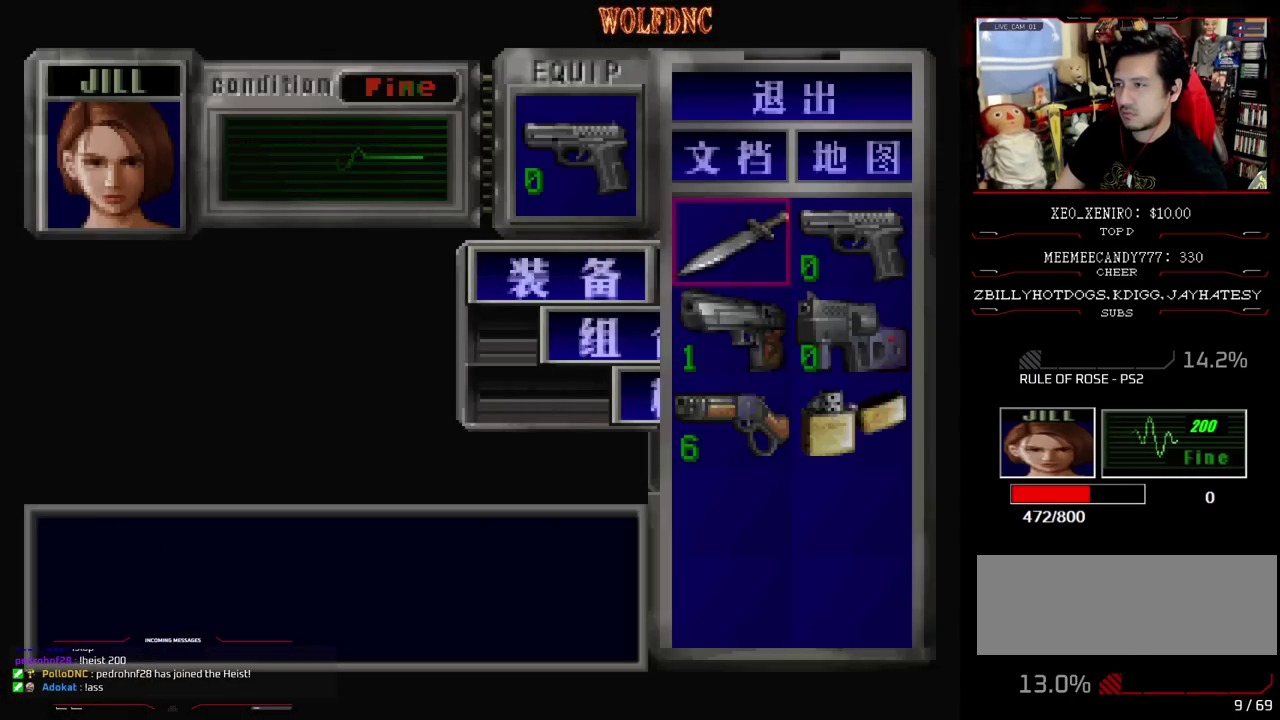
{"buttons": [], "events": [[67, "CROSS", "down"], [200, "CROSS", "up"]]}
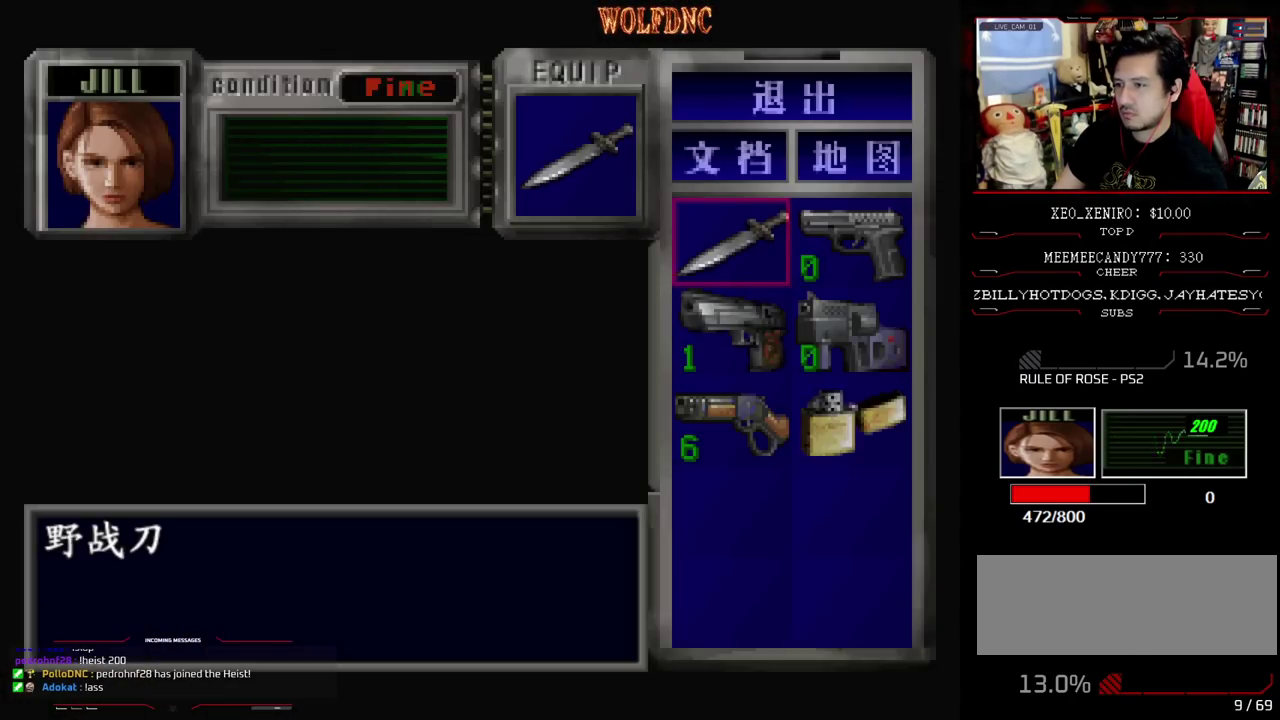
{"buttons": [], "events": [[67, "DPAD_DOWN", "down"], [167, "DPAD_DOWN", "up"], [217, "CROSS", "down"], [500, "CROSS", "up"]]}
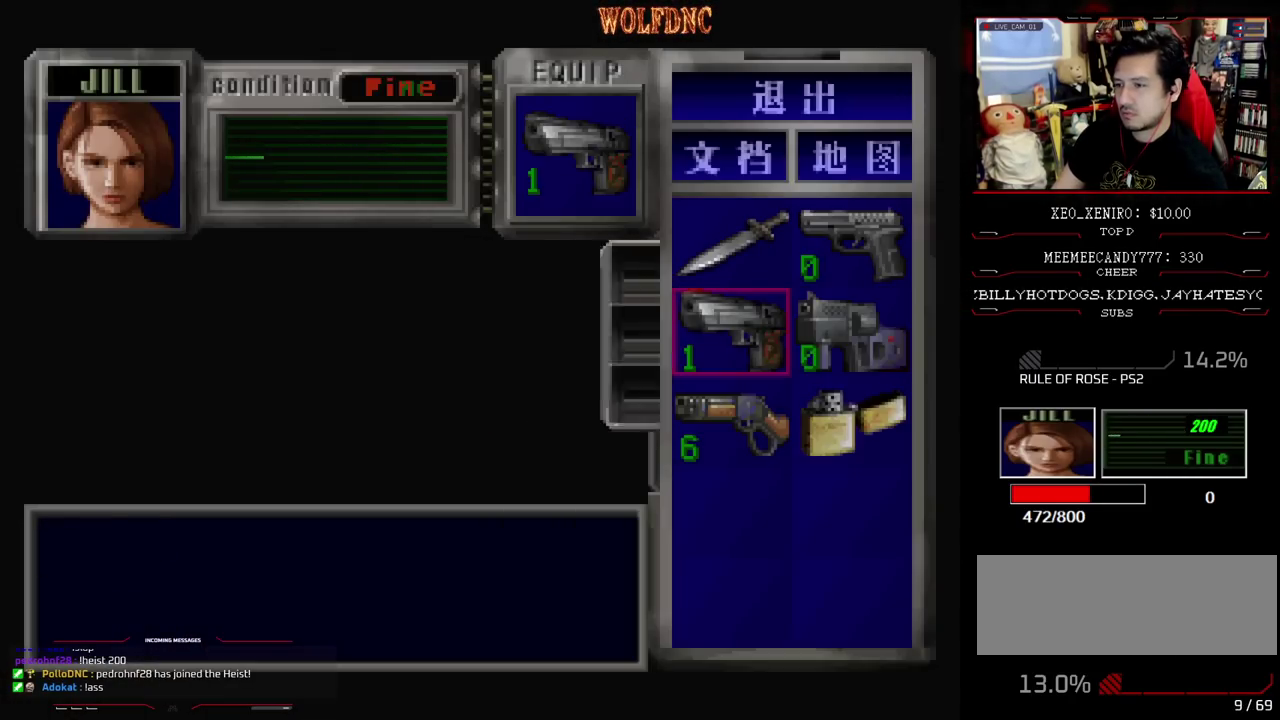
{"buttons": ["DPAD_DOWN", "DPAD_RIGHT"], "events": [[133, "CIRCLE", "down"], [233, "CIRCLE", "up"], [317, "DPAD_DOWN", "down"], [317, "DPAD_RIGHT", "down"]]}
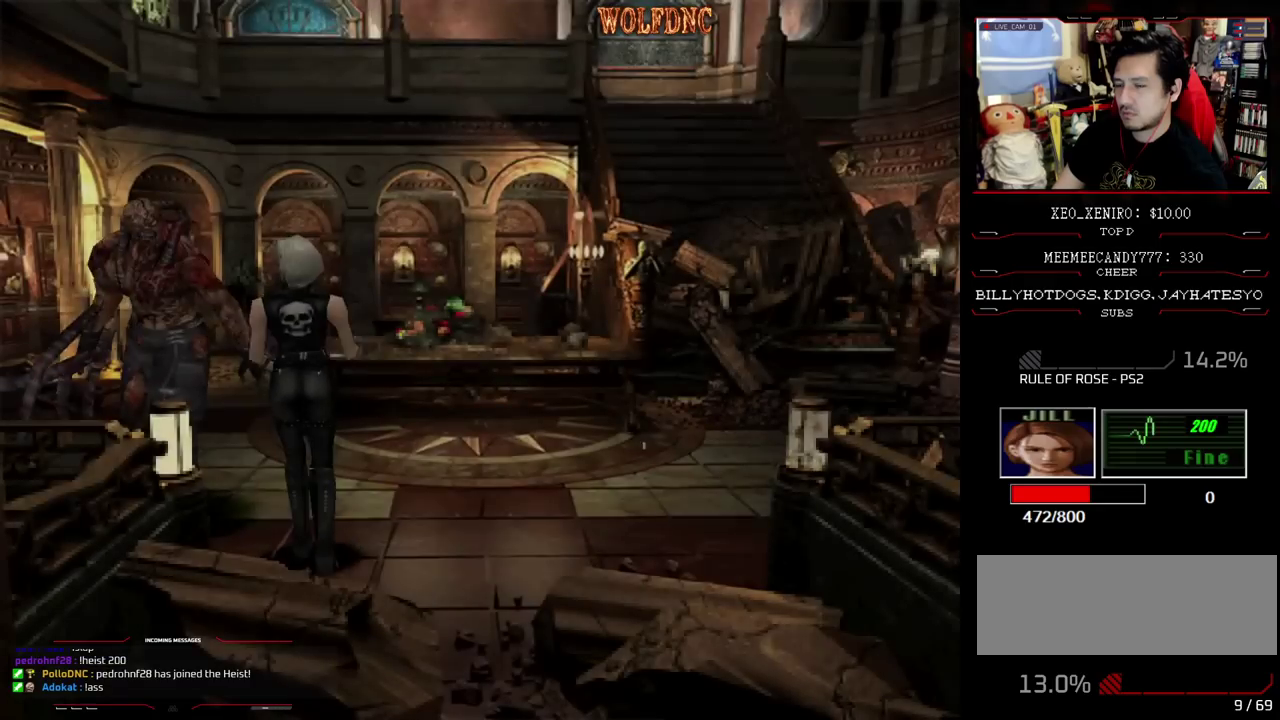
{"buttons": ["DPAD_LEFT"], "events": [[17, "DPAD_DOWN", "up"], [100, "DPAD_RIGHT", "up"], [150, "DPAD_UP", "down"], [200, "SQUARE", "down"], [333, "DPAD_UP", "up"], [333, "SQUARE", "up"], [483, "DPAD_LEFT", "down"]]}
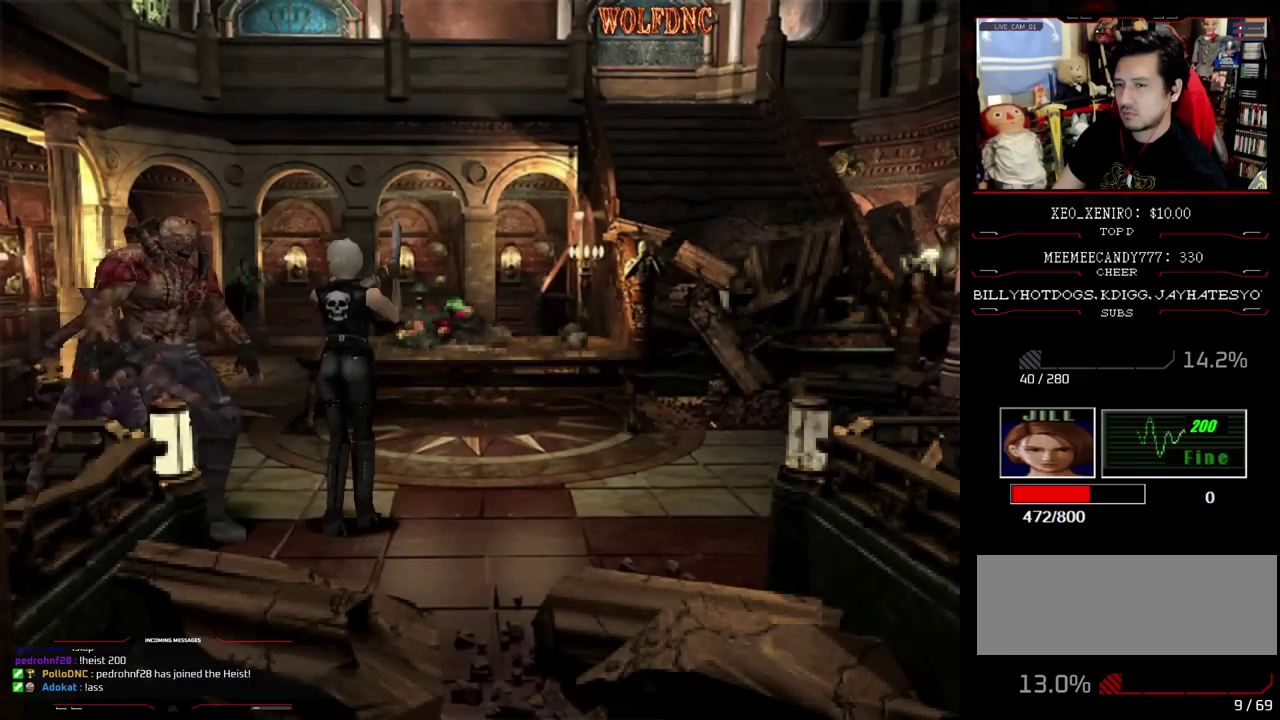
{"buttons": ["SQUARE", "DPAD_UP"], "events": [[33, "DPAD_UP", "down"], [83, "SQUARE", "down"], [117, "DPAD_LEFT", "up"], [217, "SQUARE", "up"], [317, "DPAD_LEFT", "down"], [317, "SQUARE", "down"], [500, "DPAD_LEFT", "up"]]}
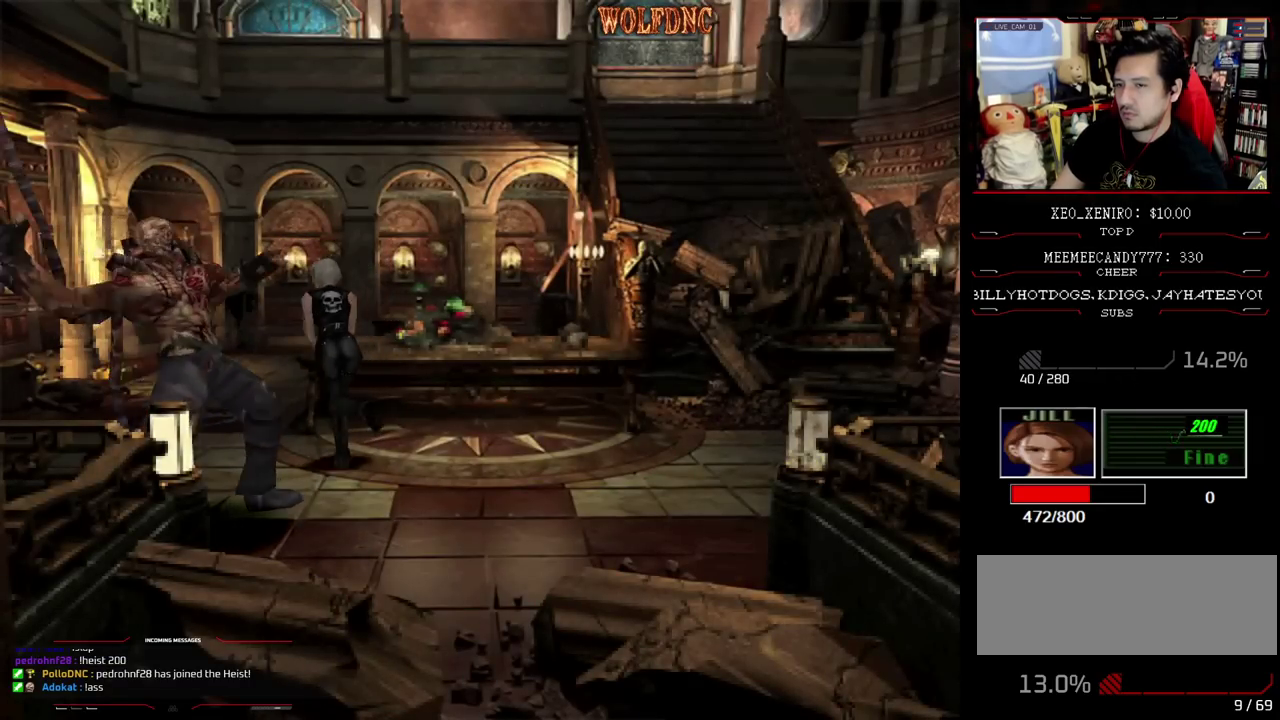
{"buttons": ["CROSS", "R1"], "events": [[133, "DPAD_LEFT", "down"], [317, "R1", "down"], [367, "DPAD_LEFT", "up"], [417, "CROSS", "down"], [417, "DPAD_UP", "up"], [417, "SQUARE", "up"]]}
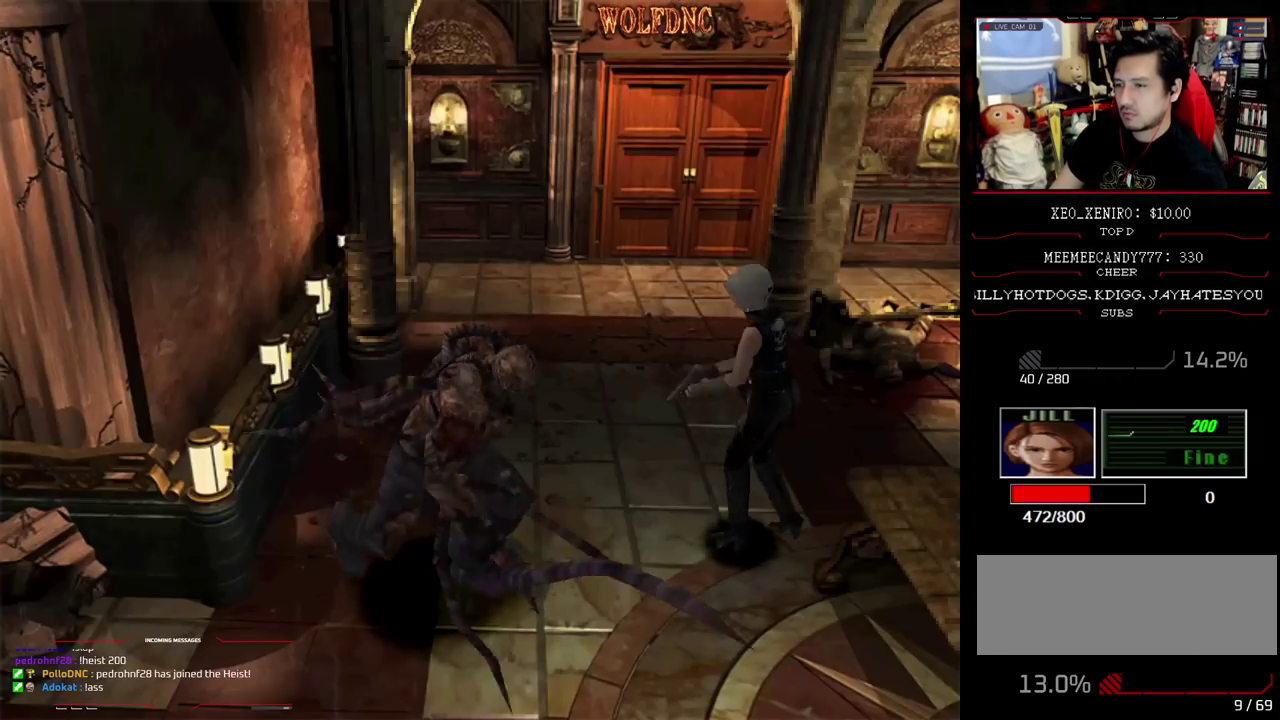
{"buttons": [], "events": [[300, "CROSS", "up"], [300, "R1", "up"]]}
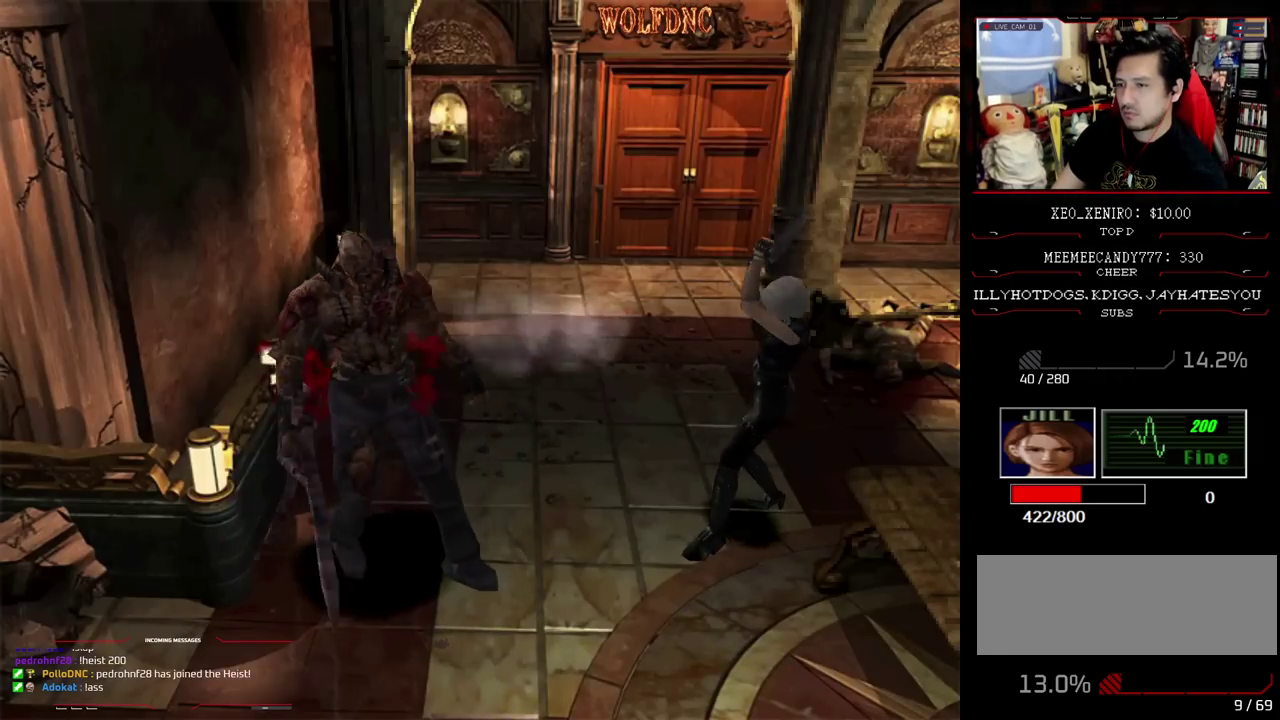
{"buttons": [], "events": []}
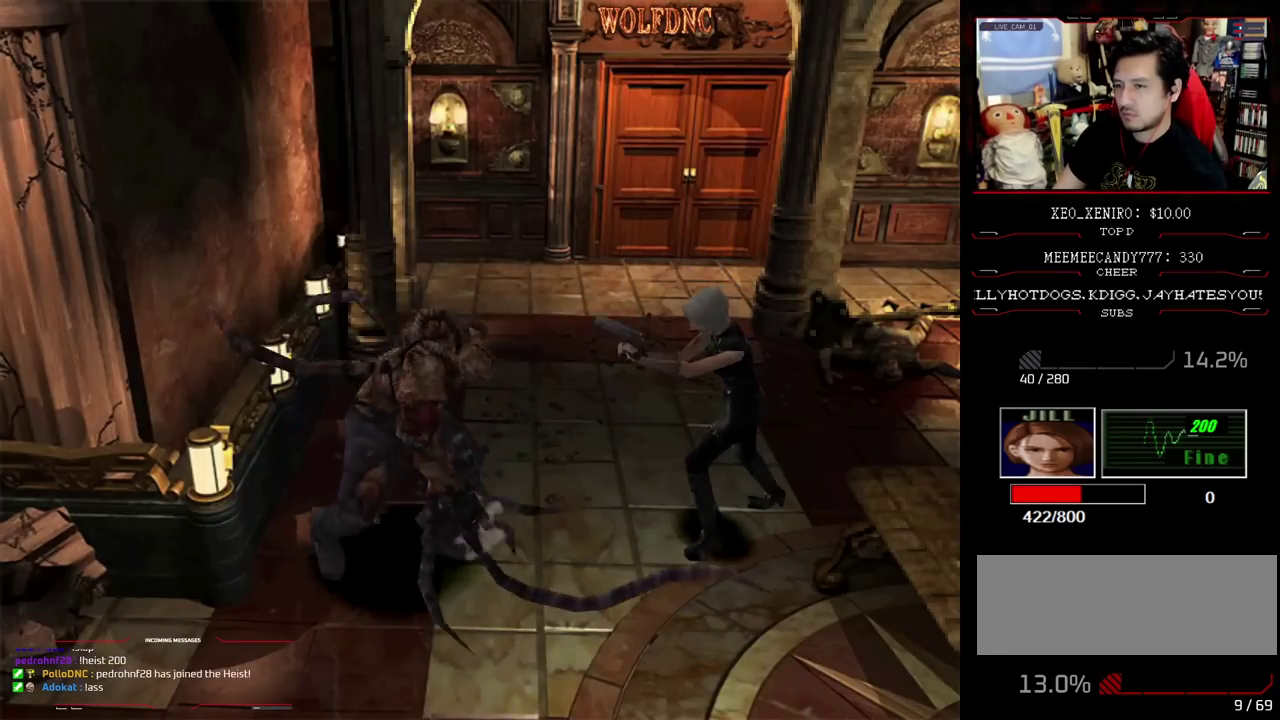
{"buttons": ["CIRCLE", "DPAD_DOWN", "DPAD_RIGHT"], "events": [[50, "DPAD_DOWN", "down"], [467, "CIRCLE", "down"], [467, "DPAD_RIGHT", "down"]]}
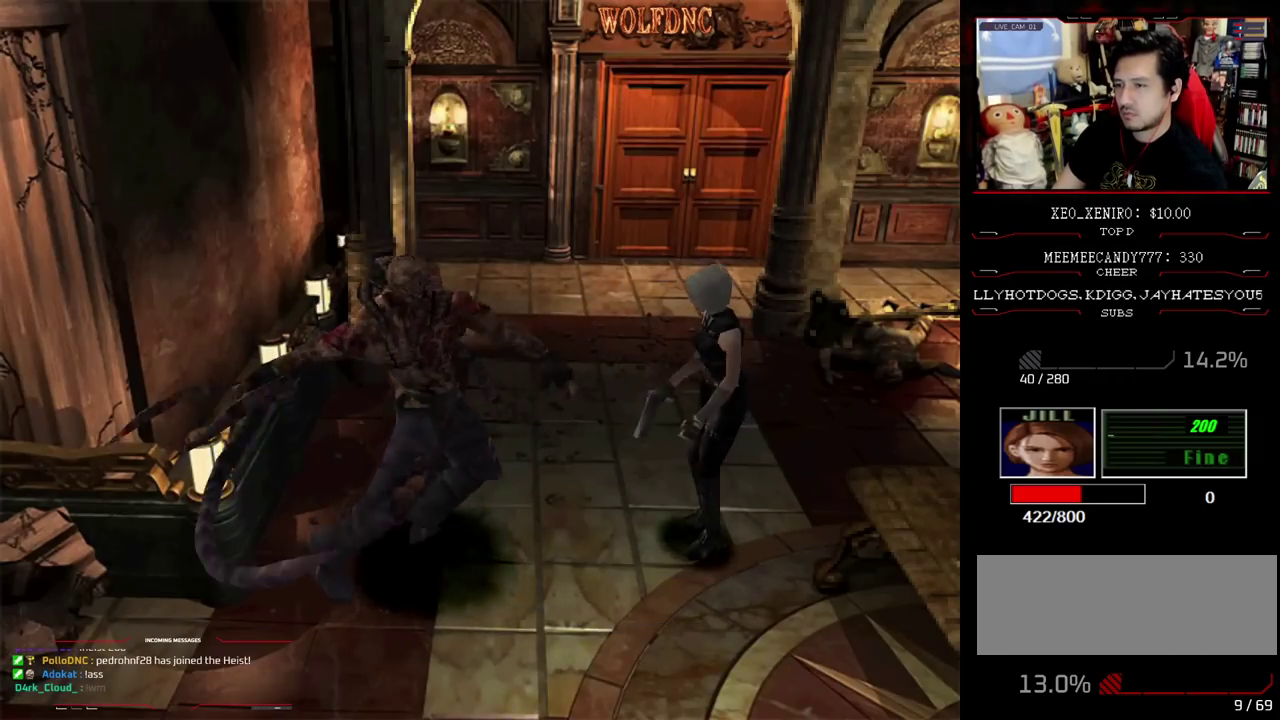
{"buttons": [], "events": [[17, "CIRCLE", "up"], [67, "DPAD_DOWN", "up"], [100, "CIRCLE", "down"], [100, "DPAD_RIGHT", "up"], [150, "CIRCLE", "up"], [200, "CIRCLE", "down"], [300, "CIRCLE", "up"]]}
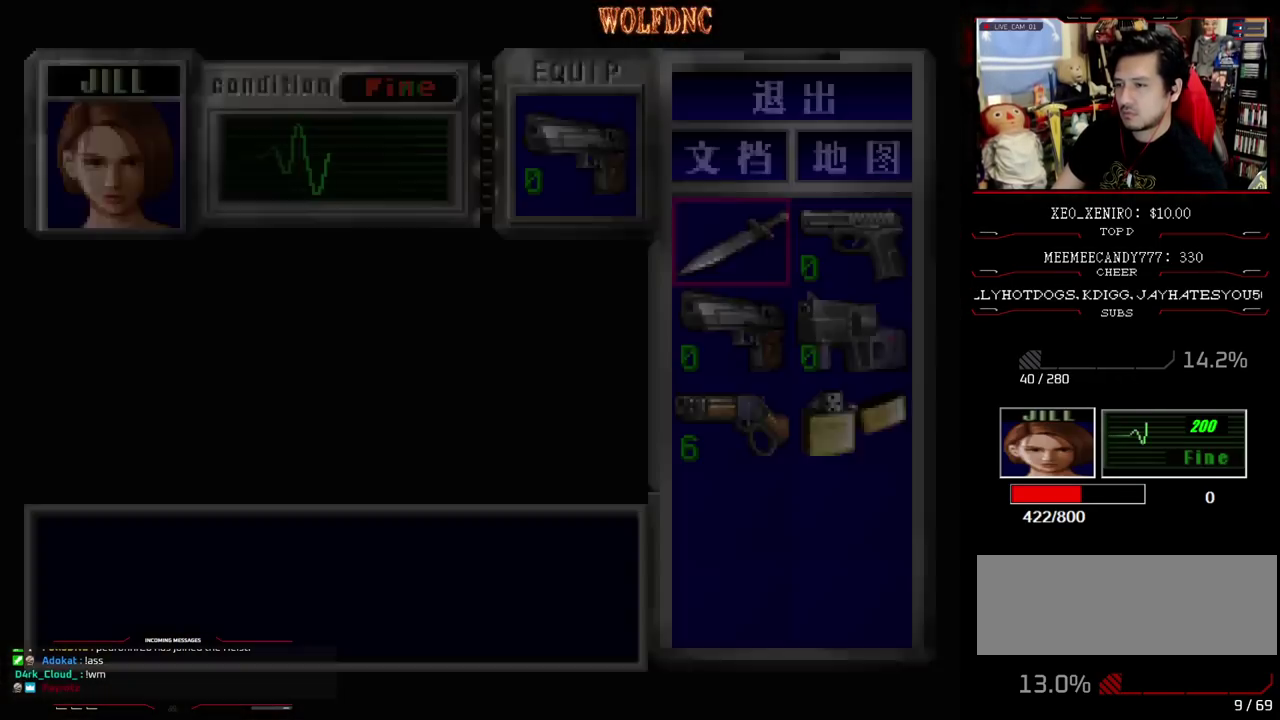
{"buttons": ["CROSS"], "events": [[217, "DPAD_RIGHT", "down"], [317, "DPAD_RIGHT", "up"], [400, "DPAD_LEFT", "down"], [500, "CROSS", "down"], [500, "DPAD_LEFT", "up"]]}
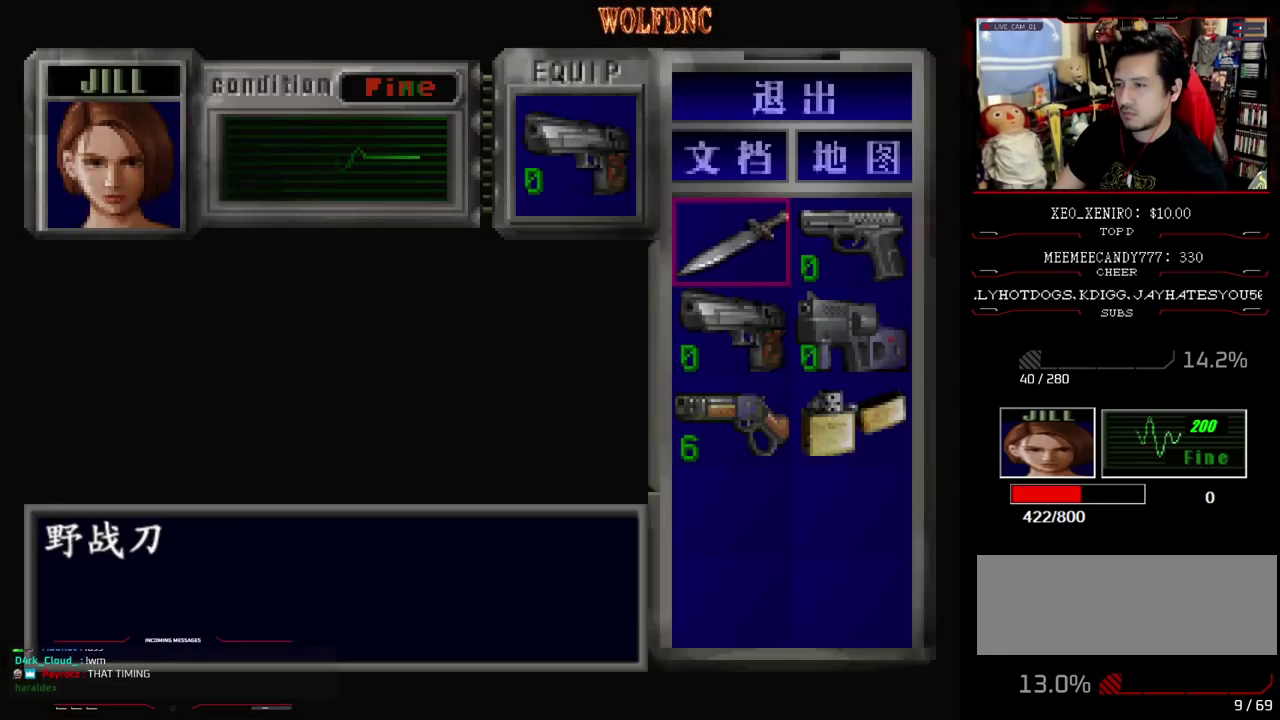
{"buttons": ["DPAD_RIGHT"], "events": [[83, "CROSS", "up"], [133, "CROSS", "down"], [283, "CROSS", "up"], [317, "CIRCLE", "down"], [367, "DPAD_RIGHT", "down"], [417, "CIRCLE", "up"]]}
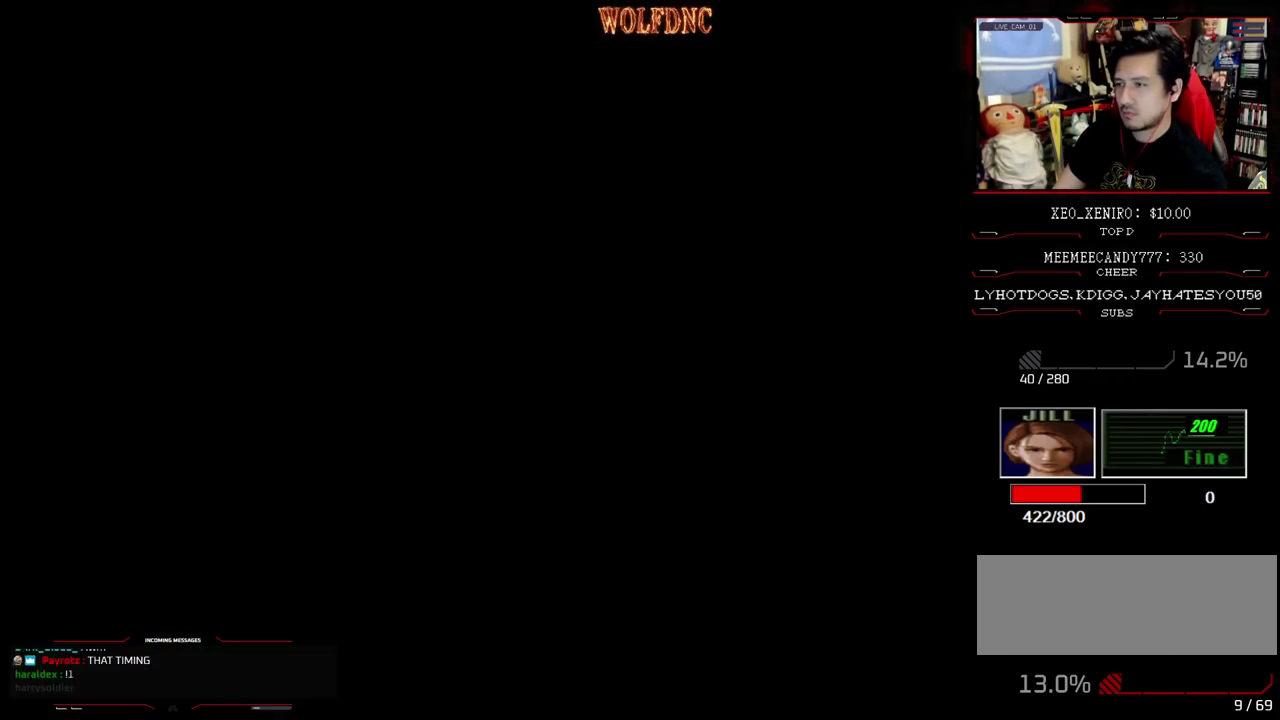
{"buttons": ["SQUARE", "DPAD_UP", "DPAD_LEFT"], "events": [[150, "SQUARE", "down"], [200, "DPAD_UP", "down"], [383, "DPAD_RIGHT", "up"], [433, "DPAD_LEFT", "down"]]}
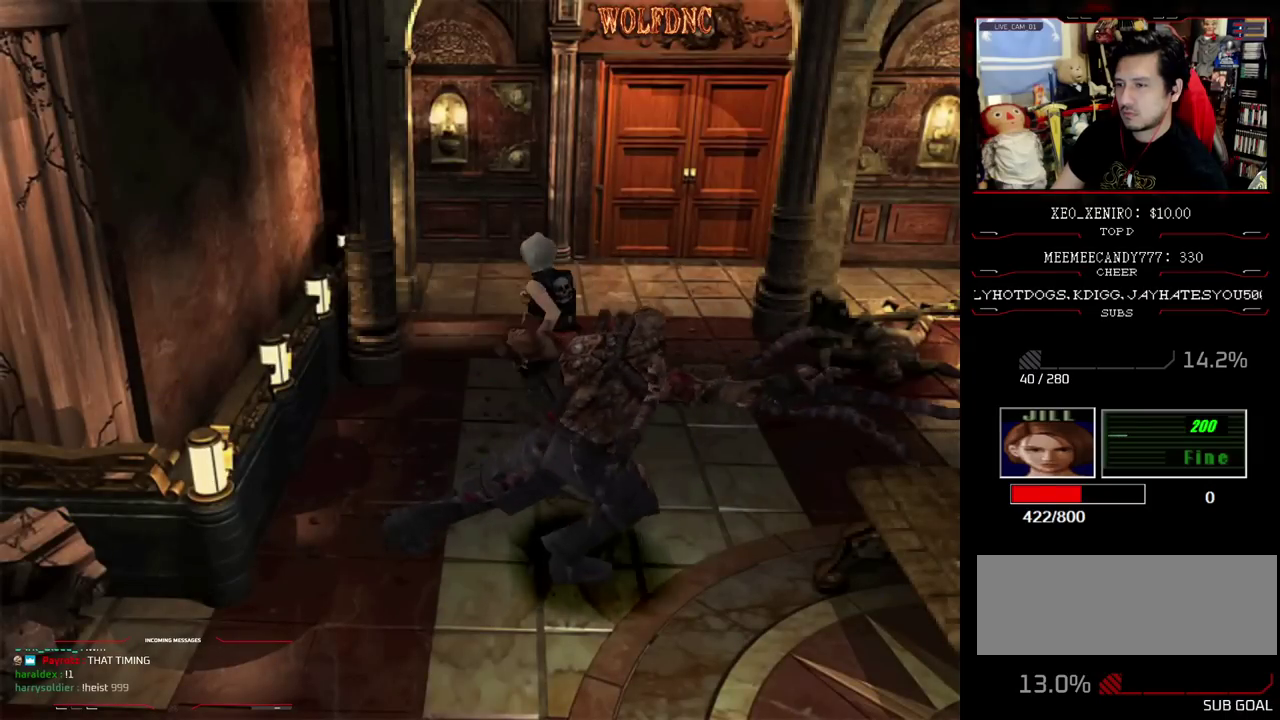
{"buttons": ["CROSS", "R1"], "events": [[167, "R1", "down"], [217, "CROSS", "down"], [217, "DPAD_LEFT", "up"], [217, "DPAD_UP", "up"], [217, "SQUARE", "up"]]}
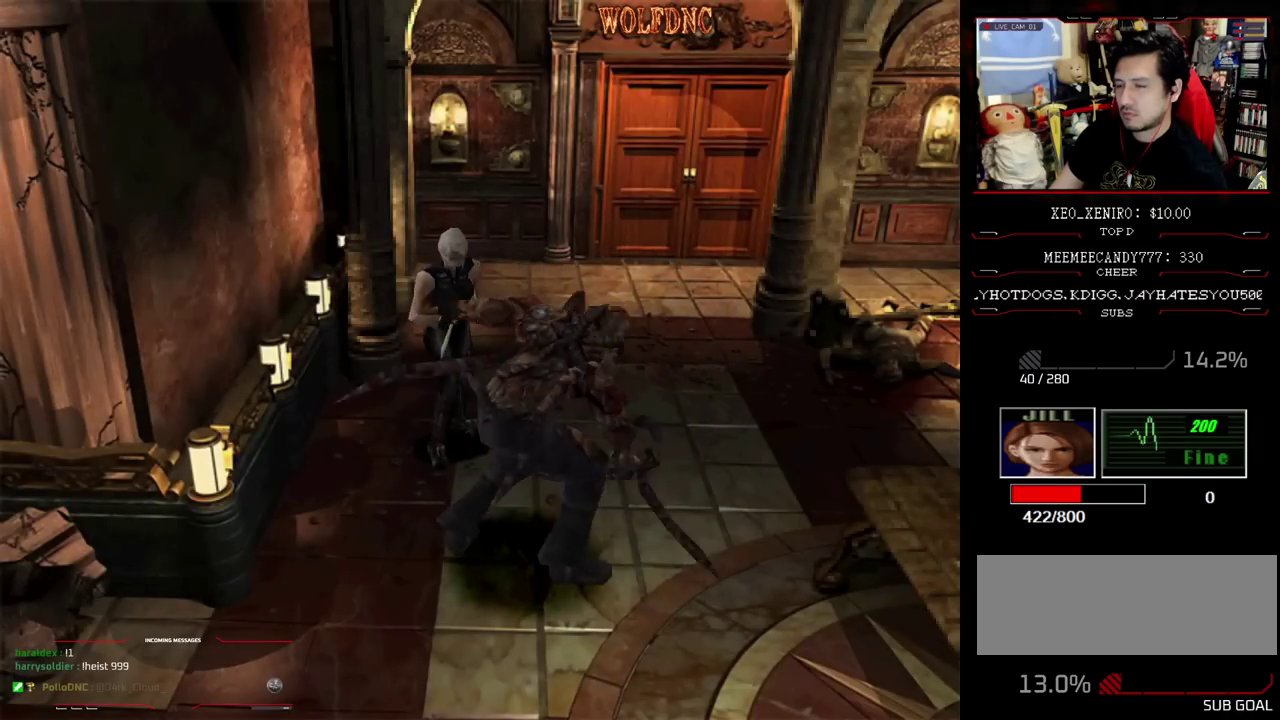
{"buttons": [], "events": [[233, "CROSS", "up"], [417, "R1", "up"]]}
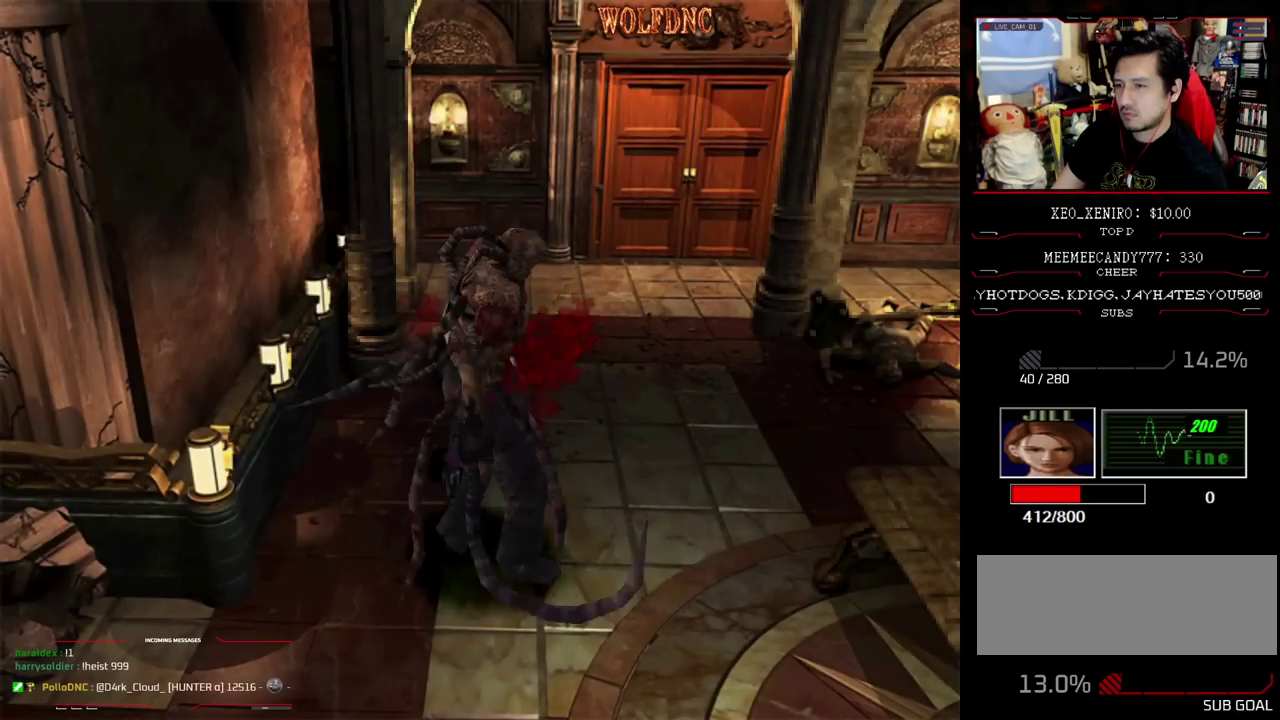
{"buttons": ["DPAD_DOWN", "DPAD_RIGHT"], "events": [[333, "DPAD_DOWN", "down"], [483, "DPAD_RIGHT", "down"]]}
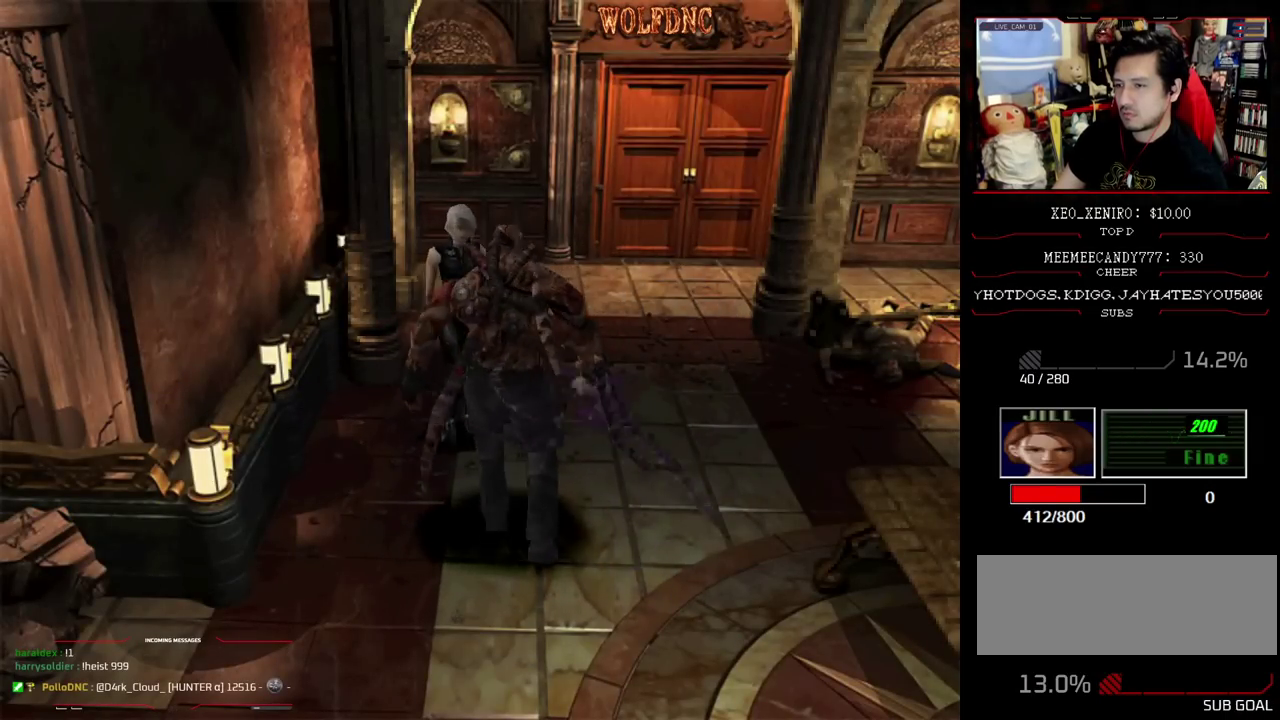
{"buttons": ["SQUARE", "DPAD_UP", "DPAD_LEFT"], "events": [[33, "DPAD_DOWN", "up"], [217, "DPAD_UP", "down"], [217, "SQUARE", "down"], [350, "DPAD_RIGHT", "up"], [450, "DPAD_LEFT", "down"]]}
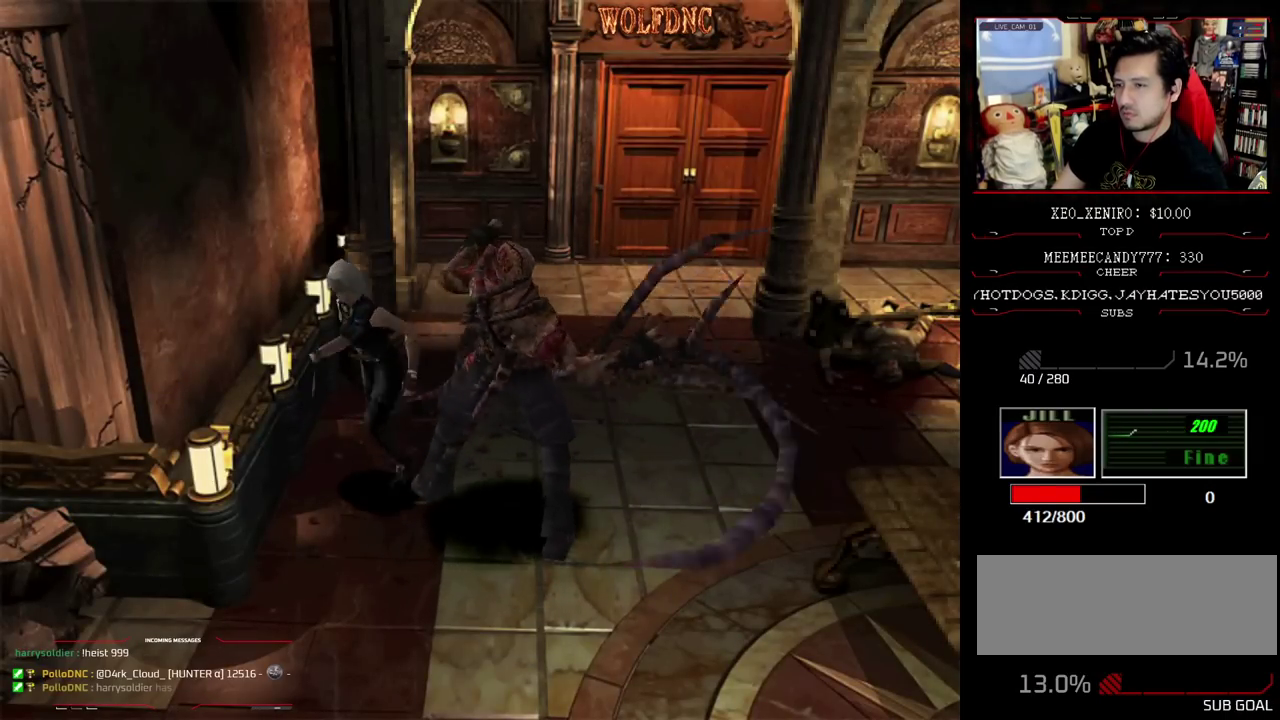
{"buttons": ["CROSS", "R1"], "events": [[83, "DPAD_LEFT", "up"], [133, "DPAD_LEFT", "down"], [283, "R1", "down"], [333, "DPAD_LEFT", "up"], [333, "SQUARE", "up"], [367, "CROSS", "down"], [367, "DPAD_UP", "up"]]}
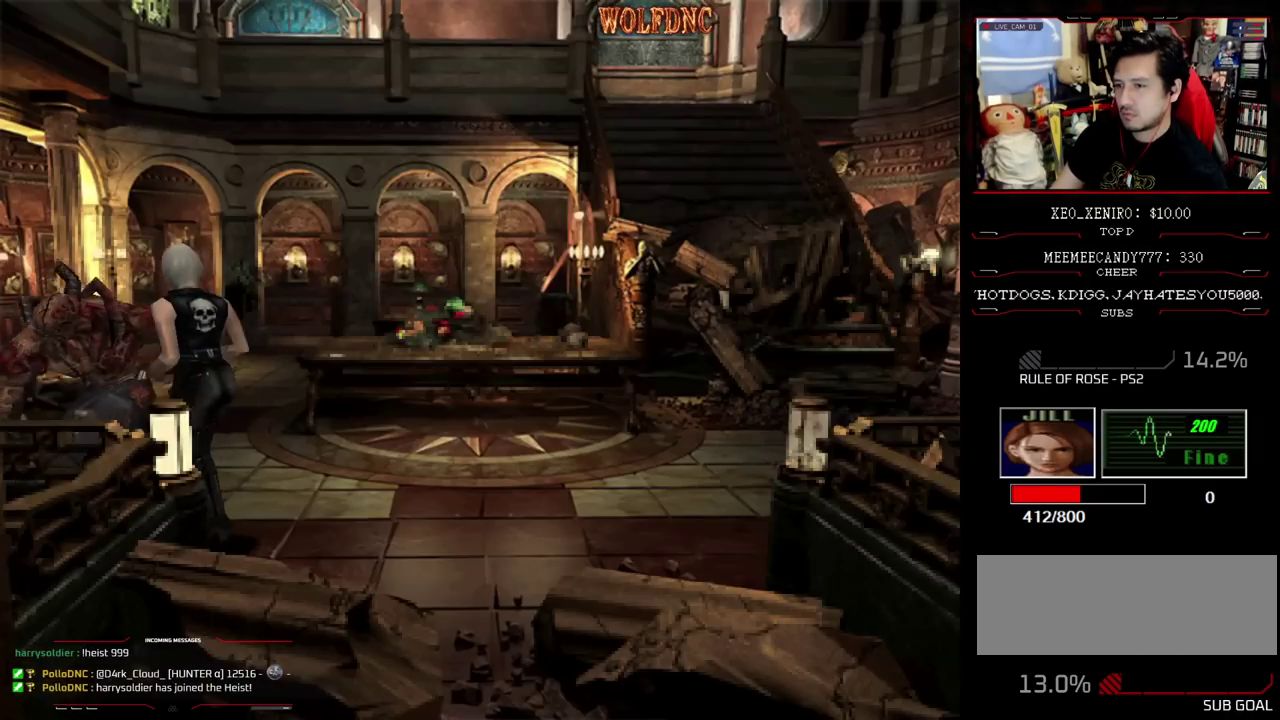
{"buttons": ["CROSS", "R1"], "events": []}
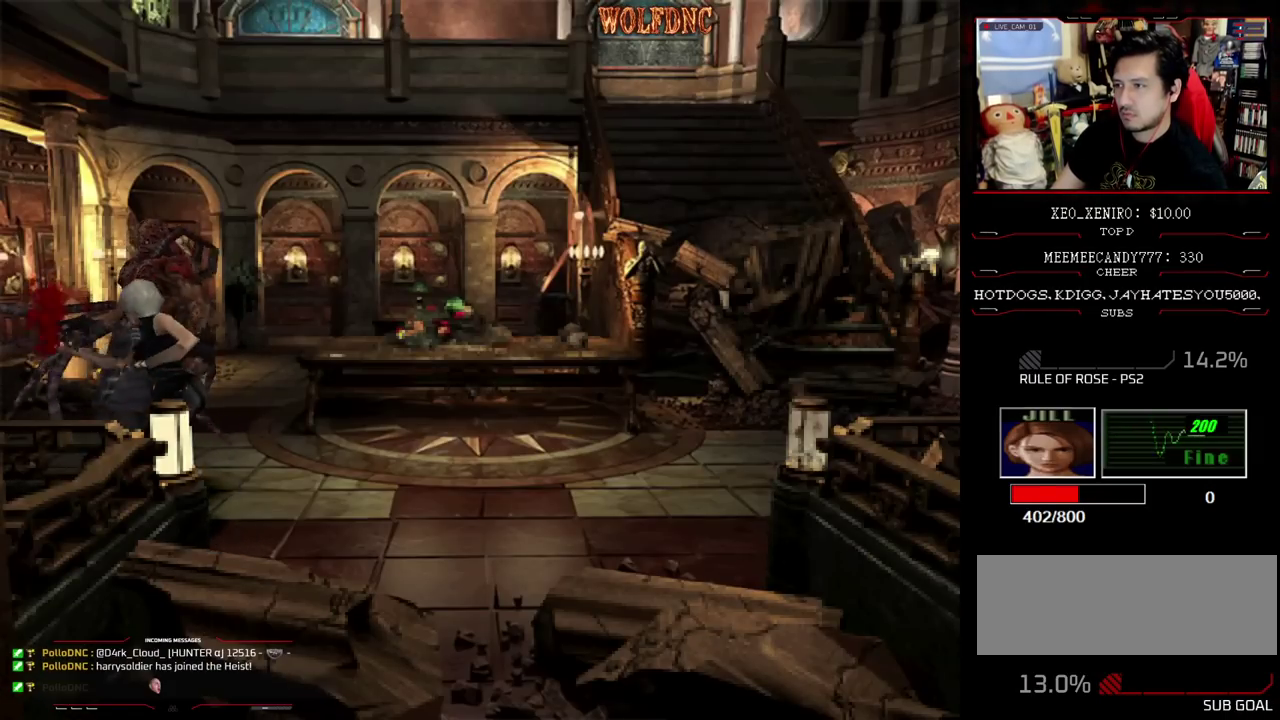
{"buttons": ["R1"], "events": [[67, "CROSS", "up"], [167, "R1", "up"], [400, "R1", "down"]]}
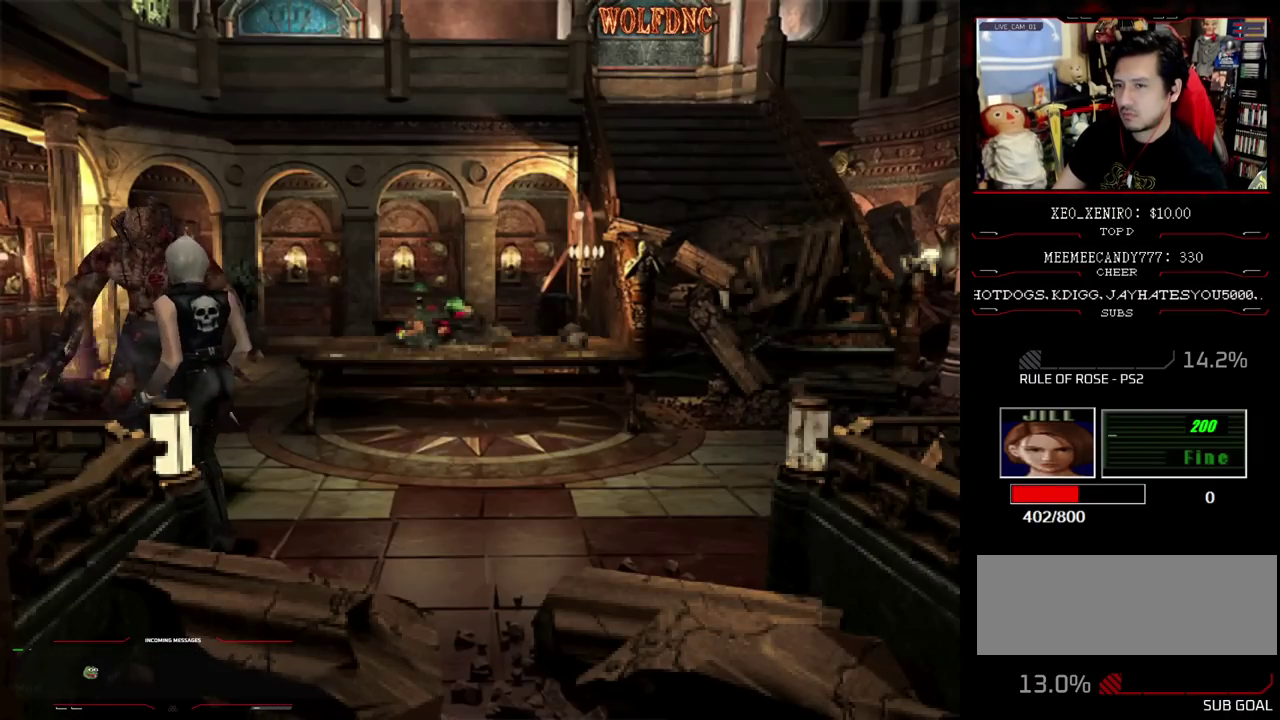
{"buttons": ["R1", "DPAD_DOWN"], "events": [[50, "DPAD_DOWN", "down"], [133, "CROSS", "down"], [467, "CROSS", "up"]]}
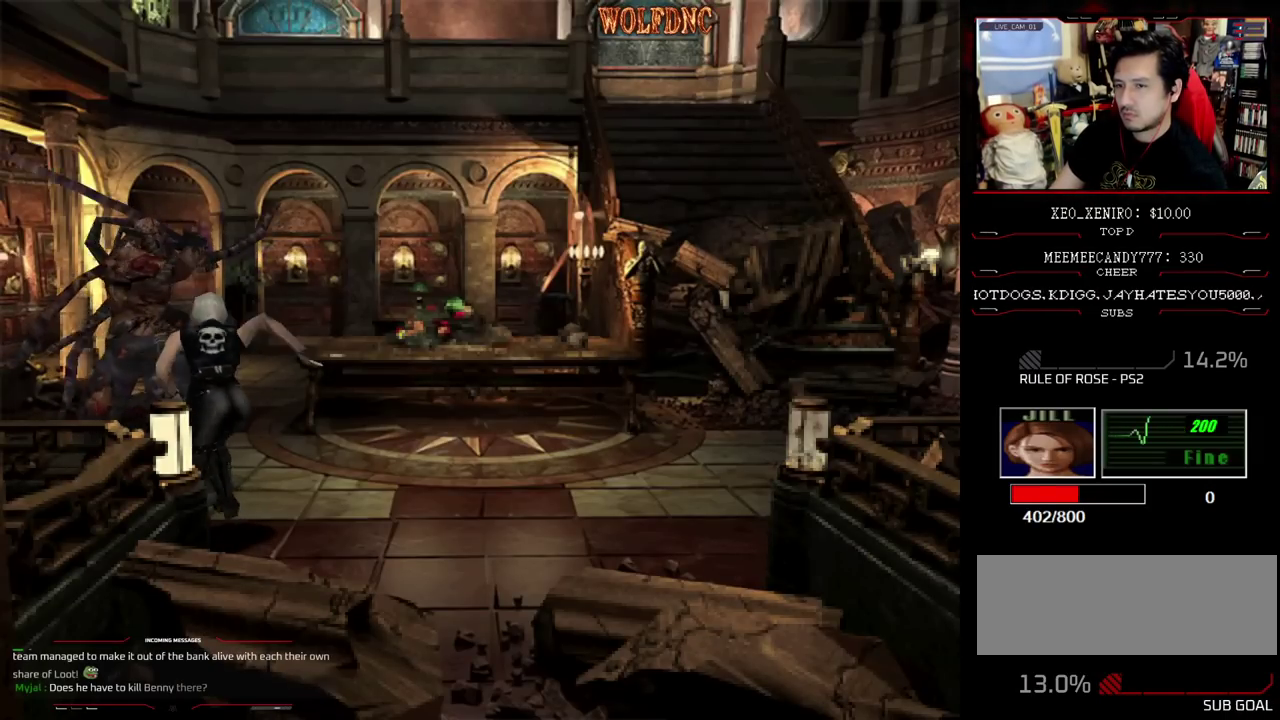
{"buttons": ["R1", "DPAD_DOWN"], "events": [[17, "CROSS", "down"], [333, "CROSS", "up"]]}
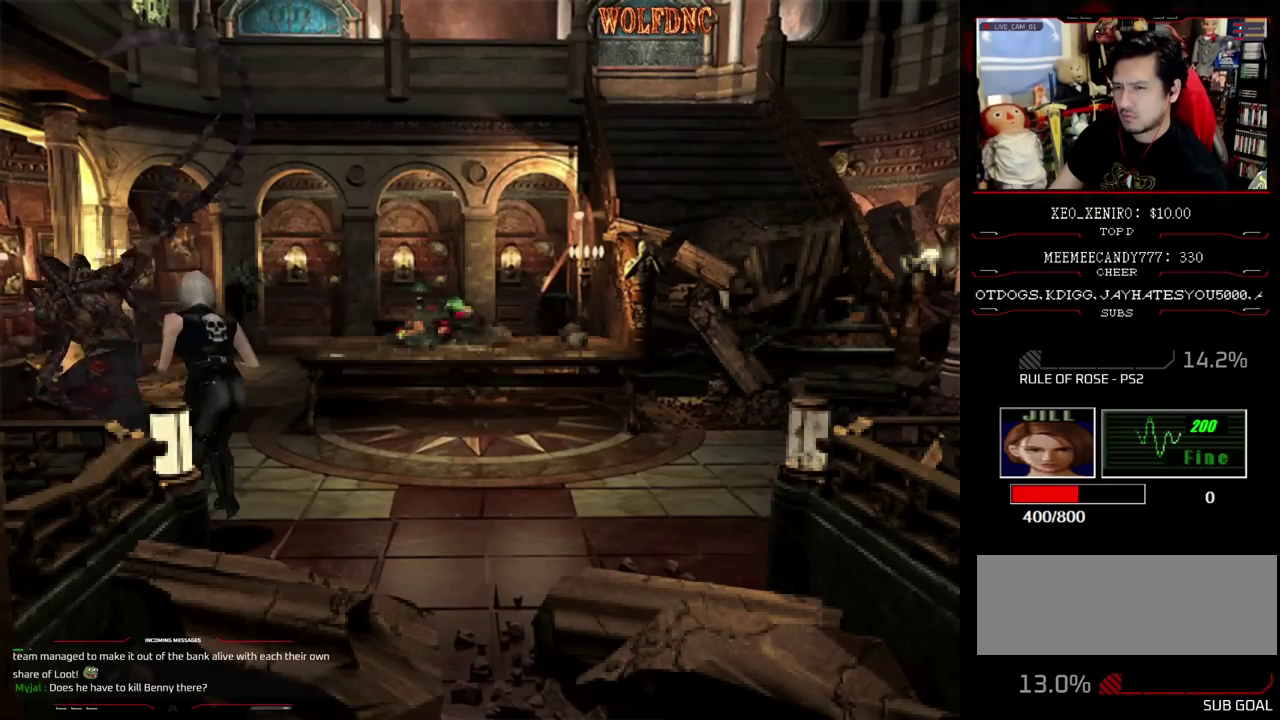
{"buttons": ["CROSS", "R1", "DPAD_DOWN"], "events": [[167, "CROSS", "down"], [267, "CROSS", "up"], [267, "DPAD_LEFT", "down"], [317, "CROSS", "down"], [400, "CROSS", "up"], [450, "CROSS", "down"], [450, "DPAD_LEFT", "up"]]}
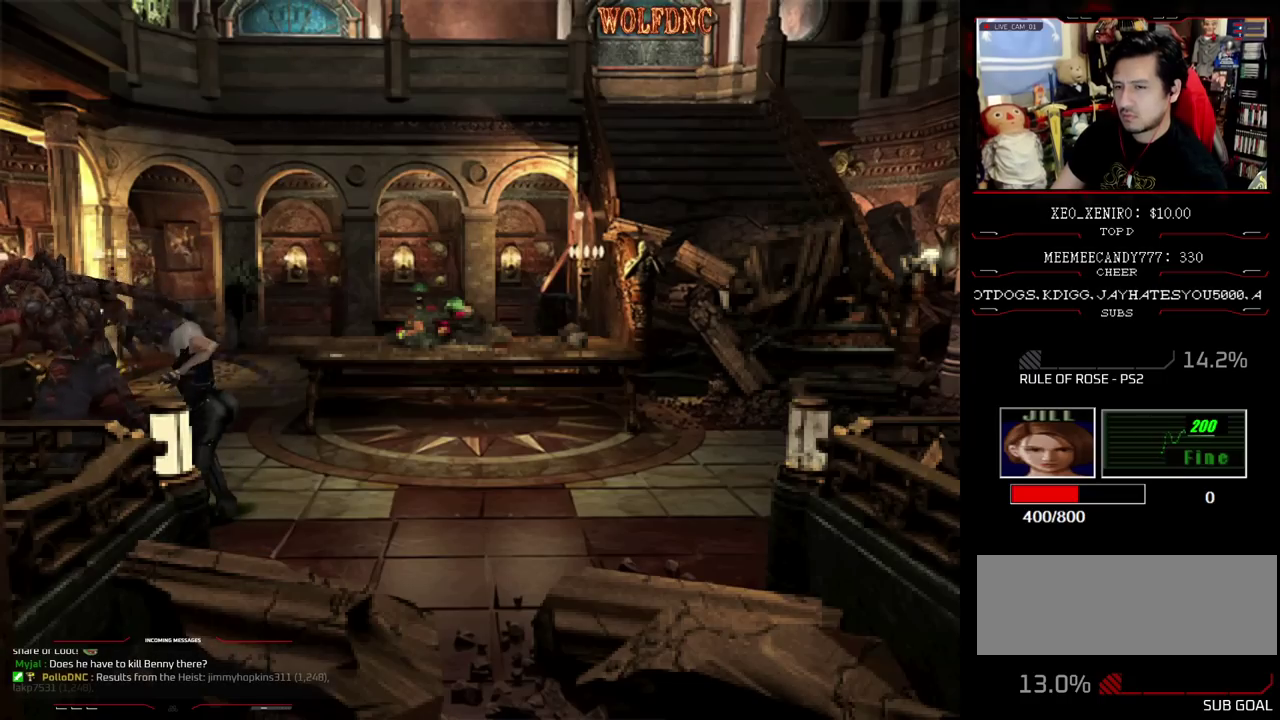
{"buttons": ["R1", "DPAD_DOWN", "DPAD_LEFT"], "events": [[133, "CROSS", "up"], [233, "DPAD_LEFT", "down"]]}
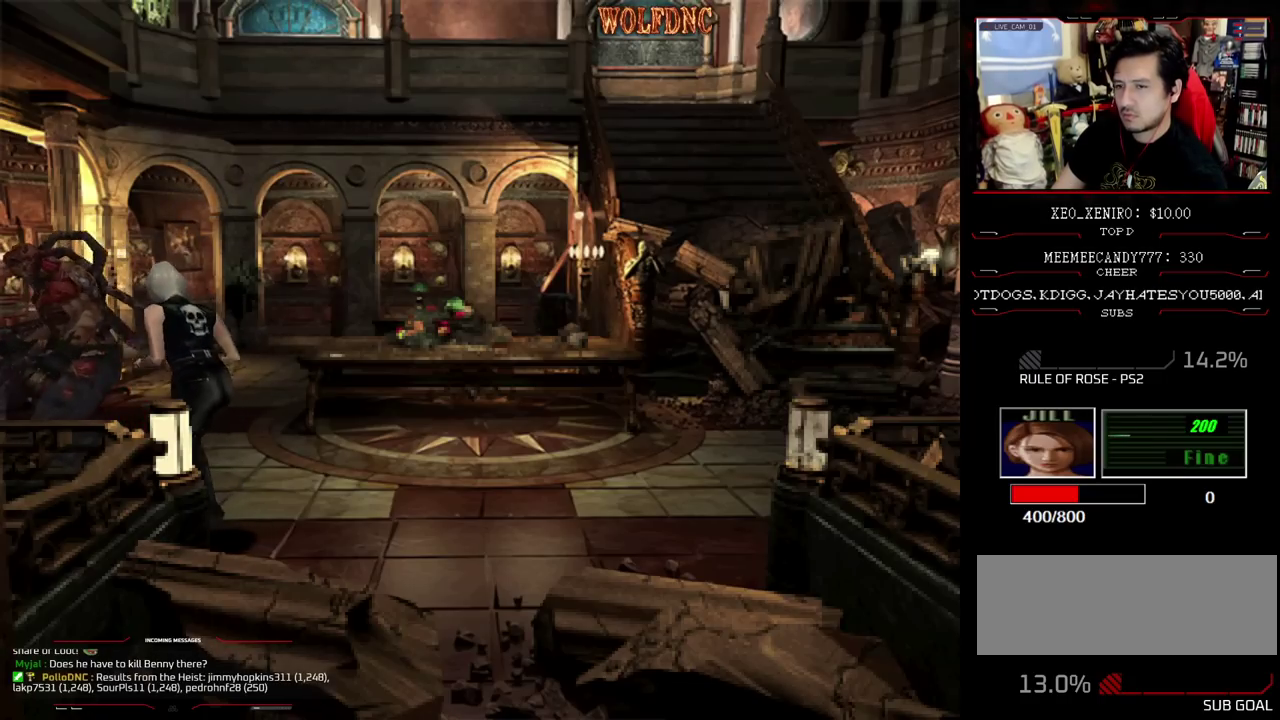
{"buttons": ["CROSS", "R1", "DPAD_DOWN"], "events": [[67, "CROSS", "down"], [200, "DPAD_LEFT", "up"]]}
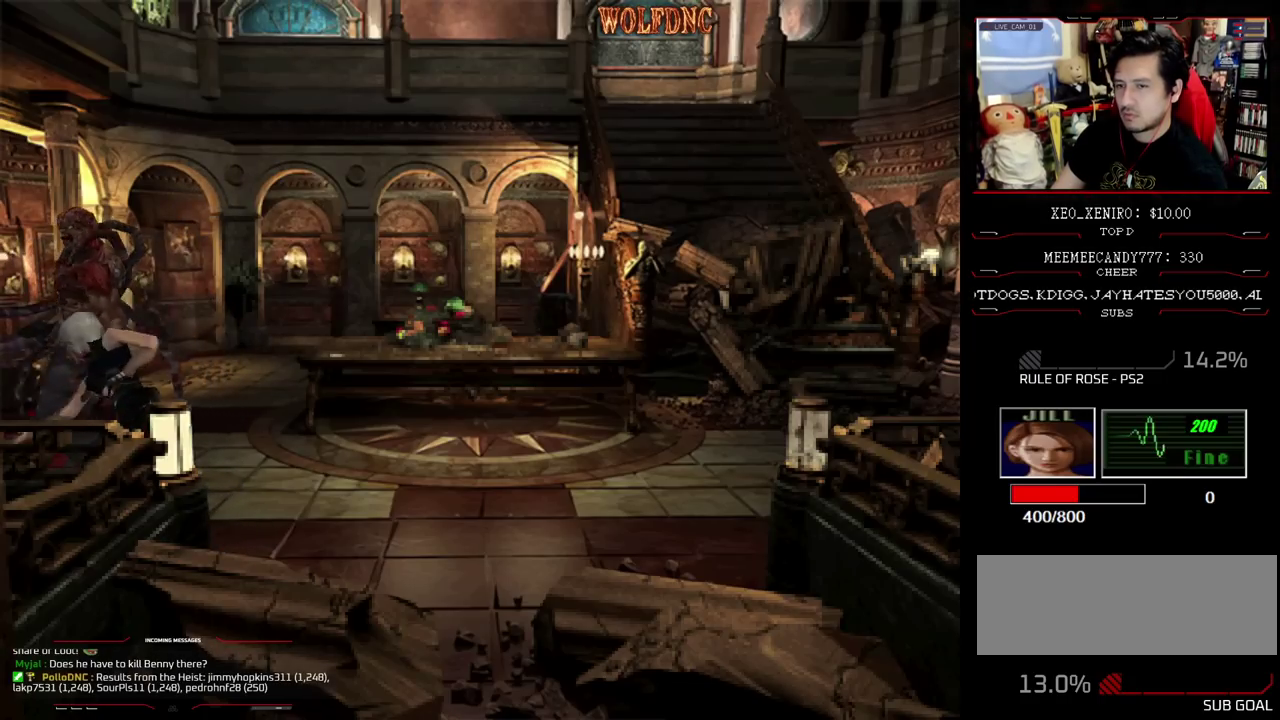
{"buttons": [], "events": [[167, "CROSS", "up"], [217, "CROSS", "down"], [317, "CROSS", "up"], [450, "DPAD_DOWN", "up"], [500, "R1", "up"]]}
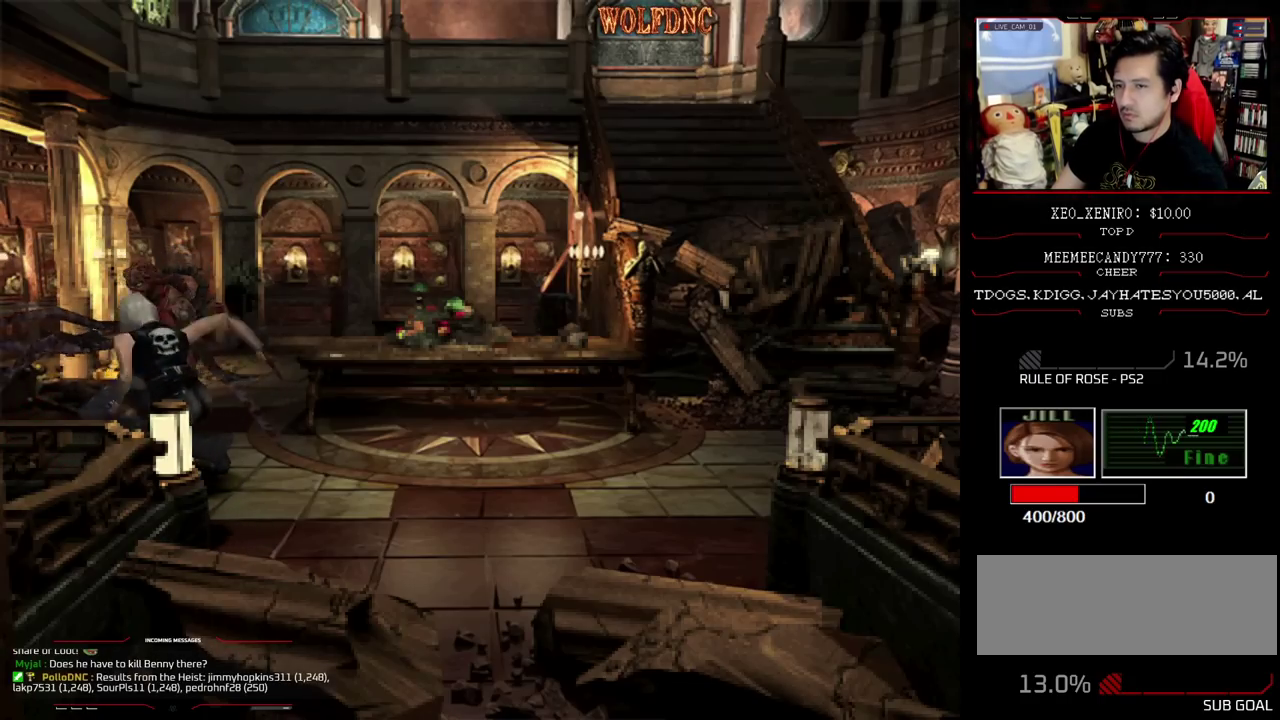
{"buttons": ["DPAD_RIGHT"], "events": [[83, "DPAD_RIGHT", "down"]]}
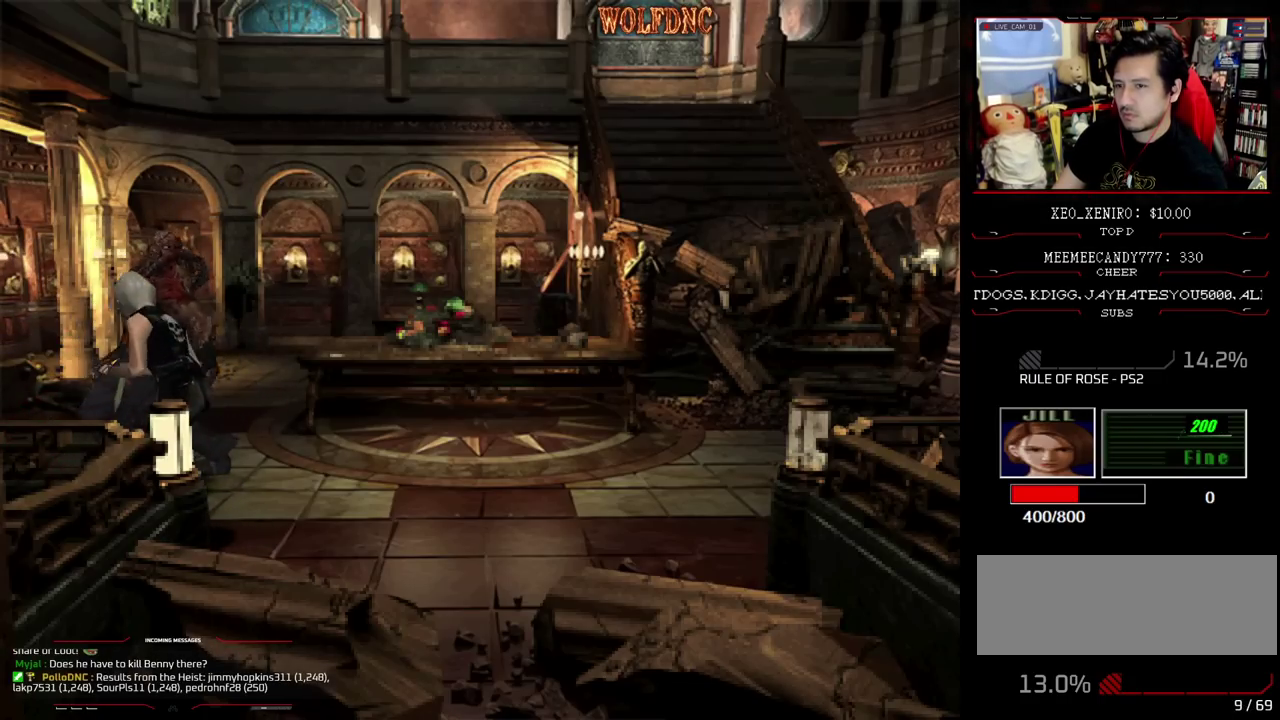
{"buttons": ["DPAD_RIGHT"], "events": []}
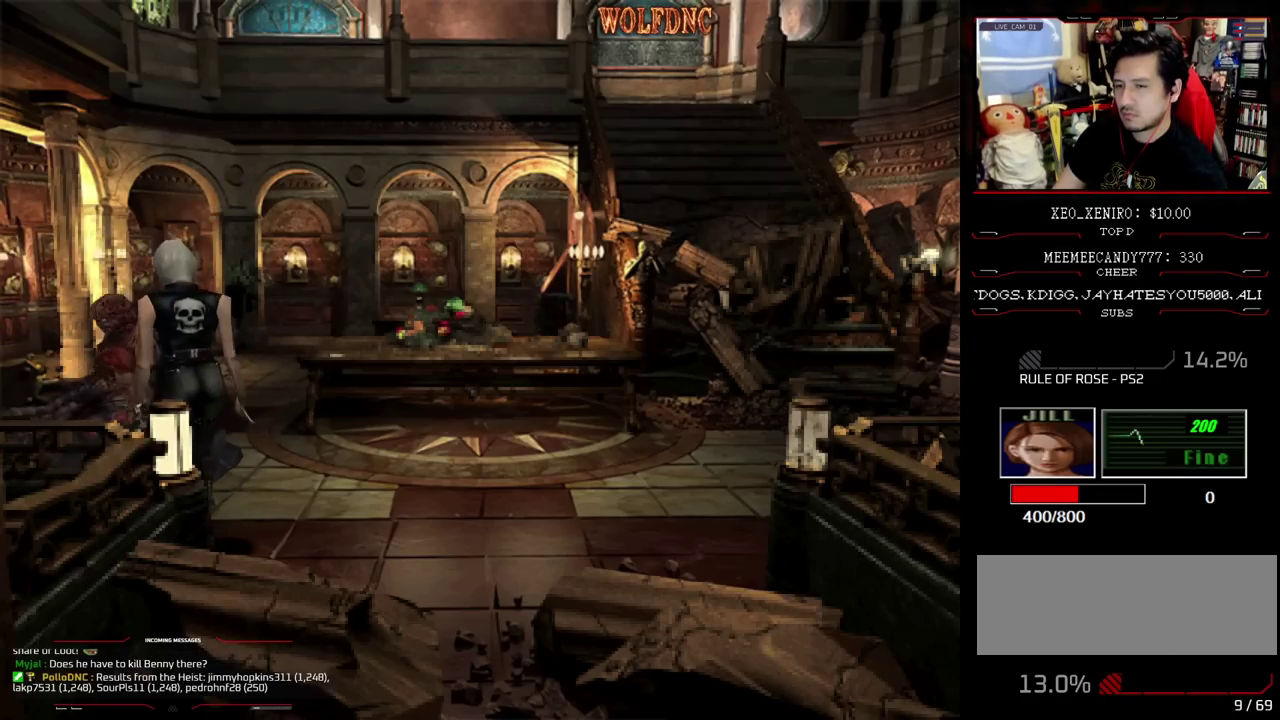
{"buttons": ["SQUARE", "DPAD_UP", "DPAD_LEFT"], "events": [[167, "DPAD_UP", "down"], [217, "SQUARE", "down"], [267, "DPAD_RIGHT", "up"], [317, "DPAD_LEFT", "down"]]}